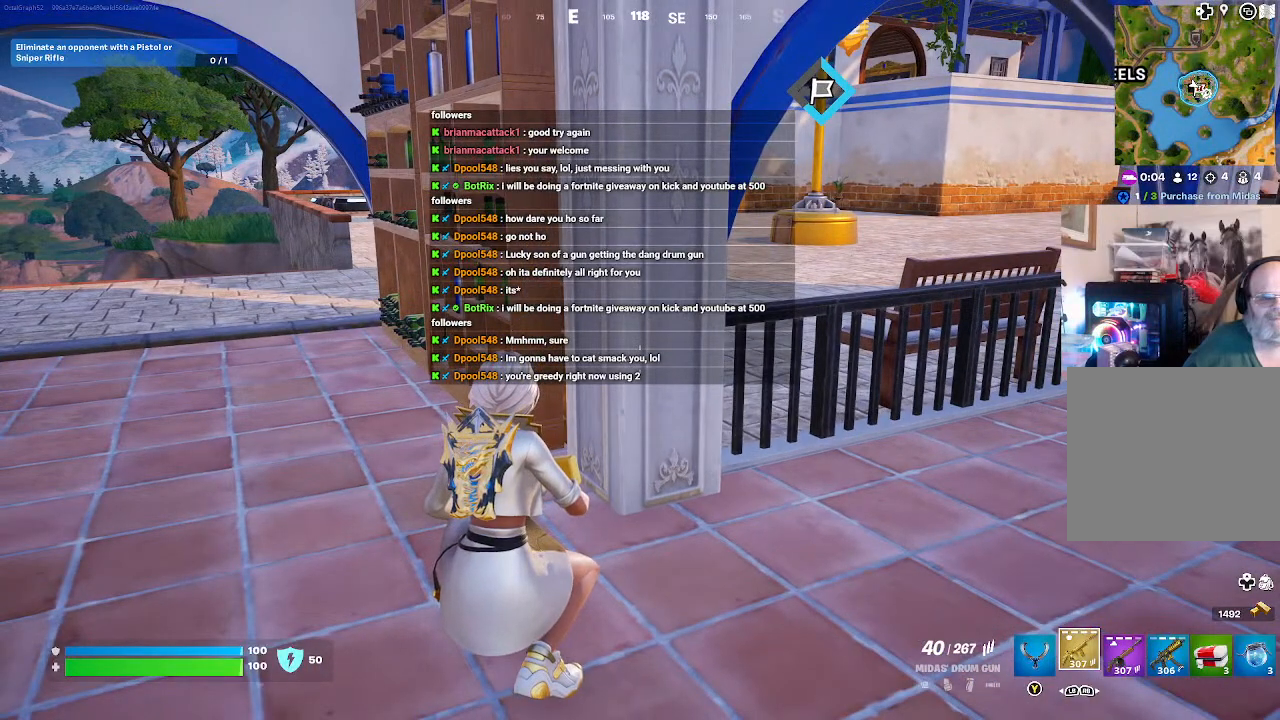
Gameplay with a controller (Xbox layout); each line is a JSON object with the inputs held at the frame after it. "events" lists button and stick changes between this image and that frame as [ms after this image, input, new state], when the widget could be followed in between.
{"buttons": [], "left_stick": "center", "right_stick": "center", "events": []}
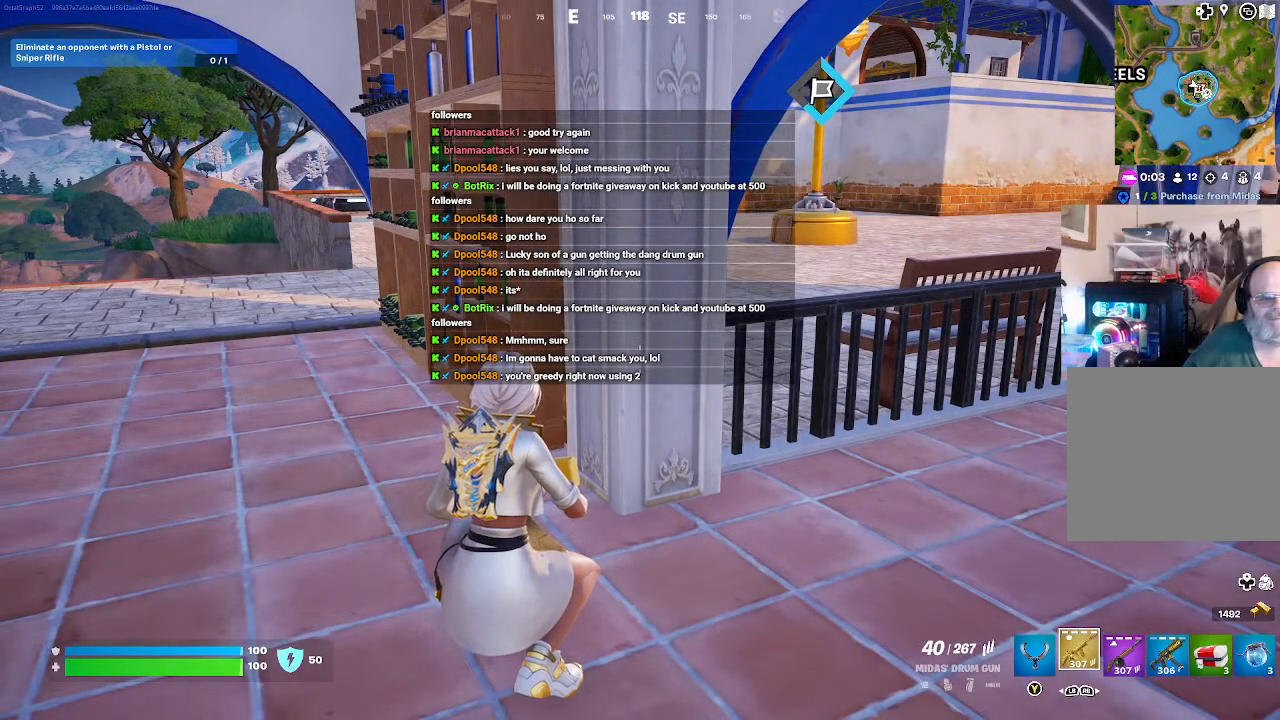
{"buttons": [], "left_stick": "center", "right_stick": "center", "events": [[167, "right_stick", "right"], [233, "right_stick", "up-right"], [333, "right_stick", "right"], [500, "right_stick", "center"]]}
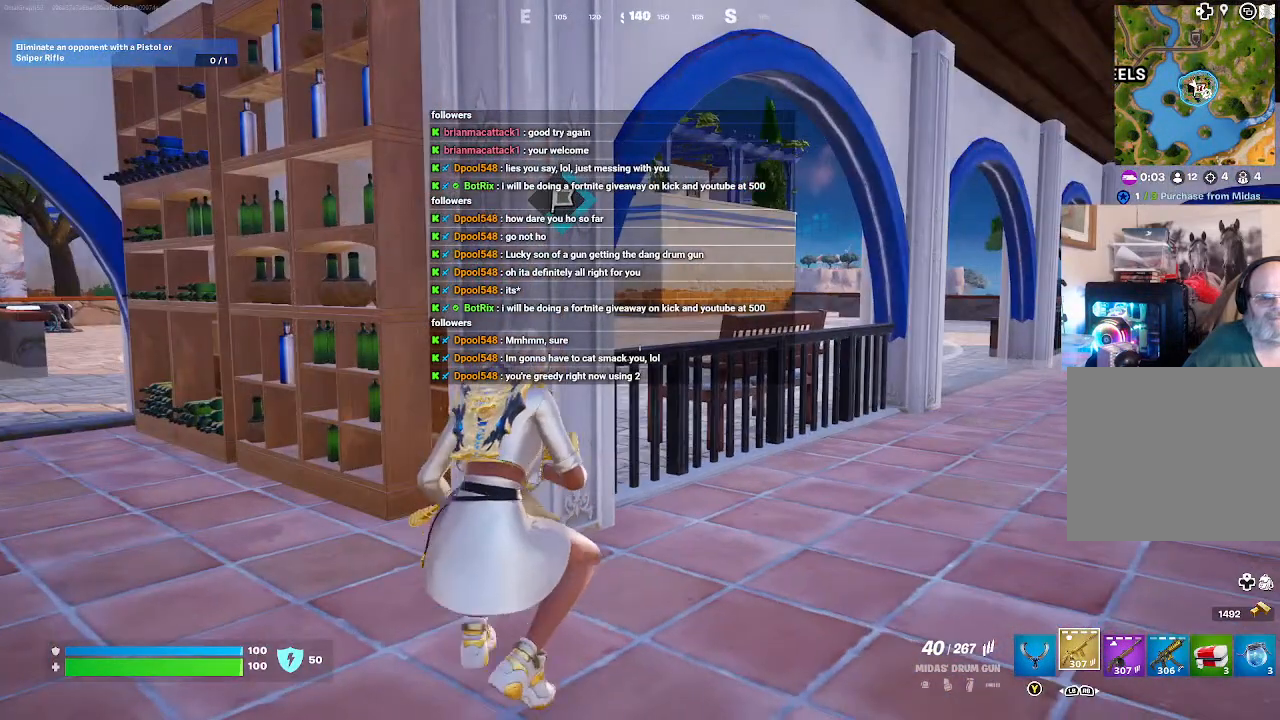
{"buttons": [], "left_stick": "center", "right_stick": "center", "events": []}
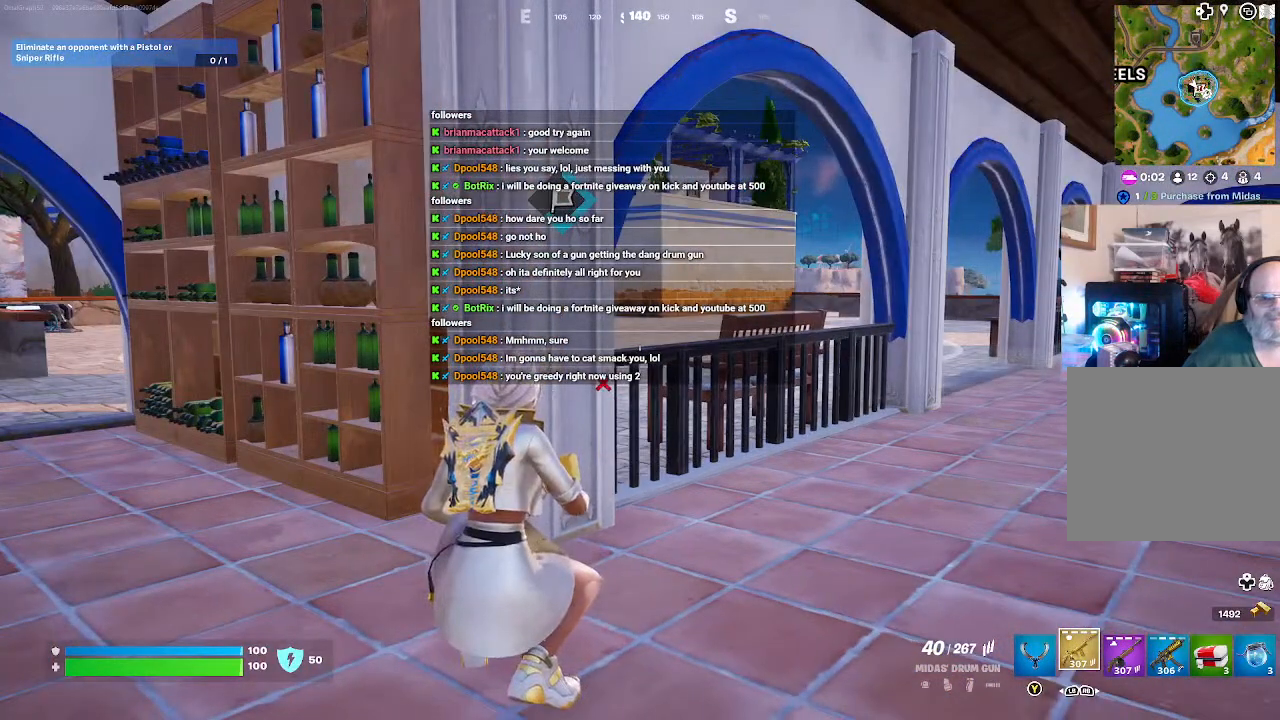
{"buttons": [], "left_stick": "center", "right_stick": "center", "events": []}
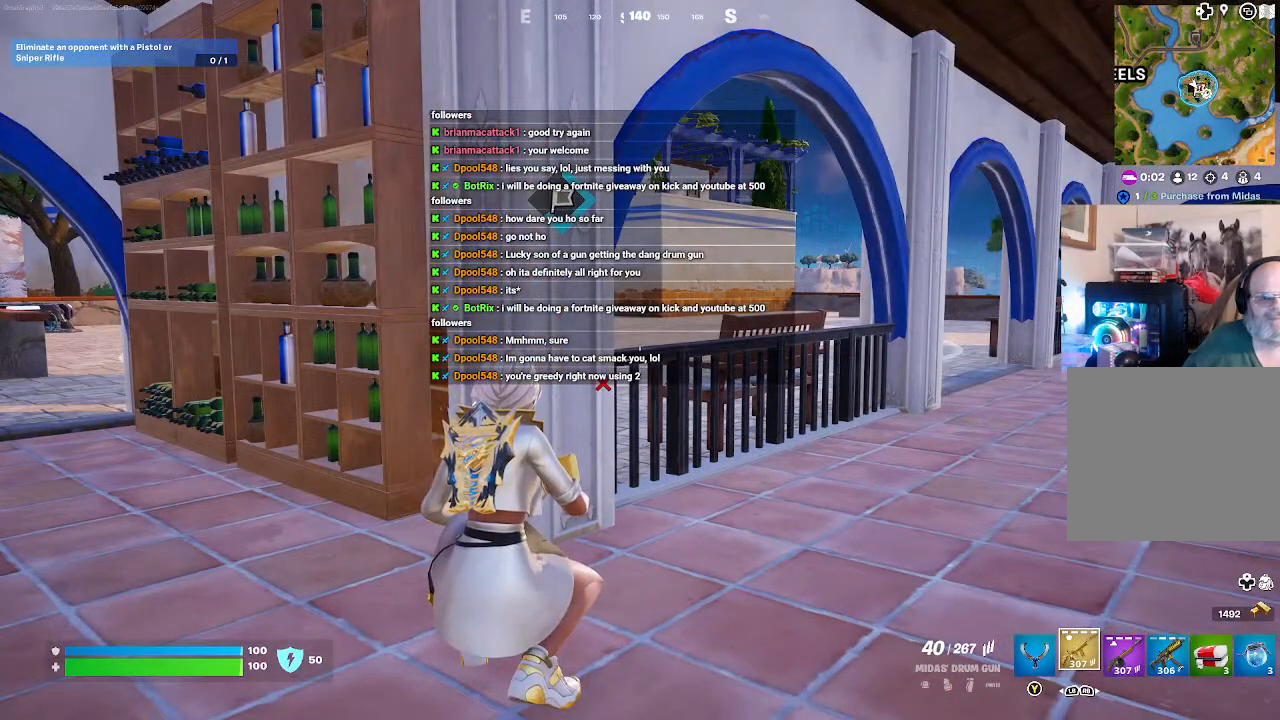
{"buttons": [], "left_stick": "center", "right_stick": "center", "events": []}
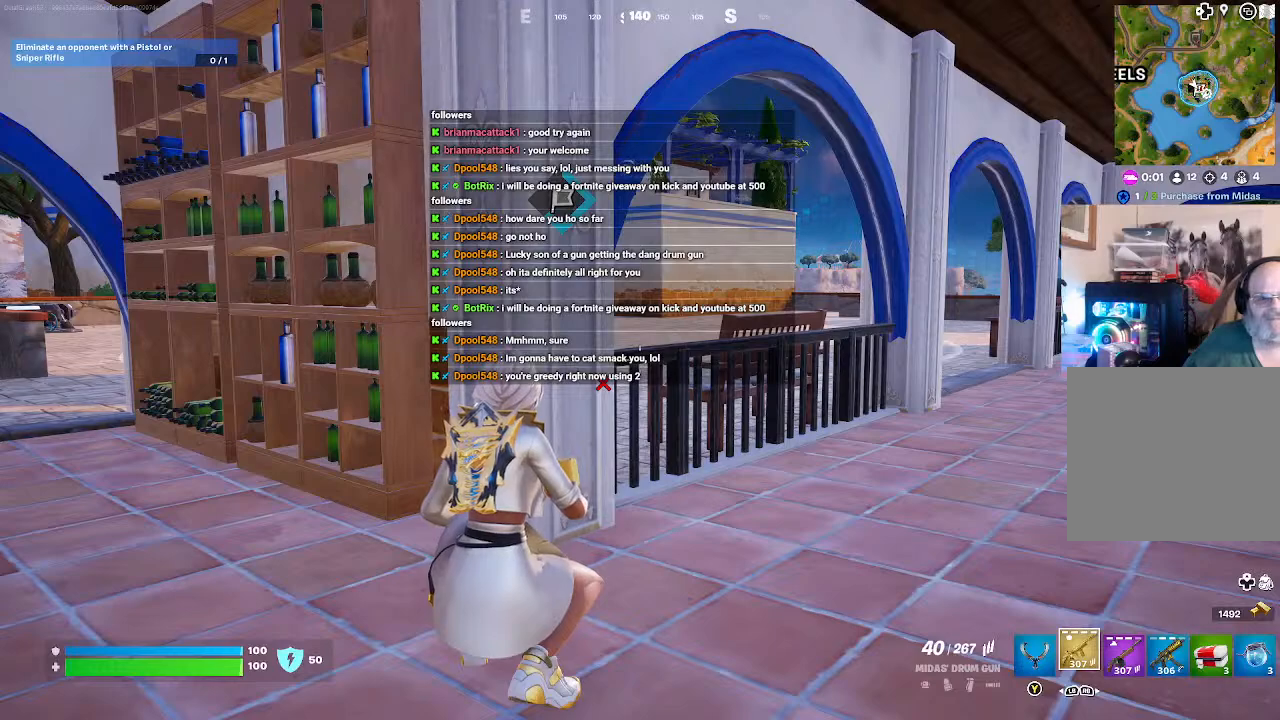
{"buttons": [], "left_stick": "center", "right_stick": "center", "events": []}
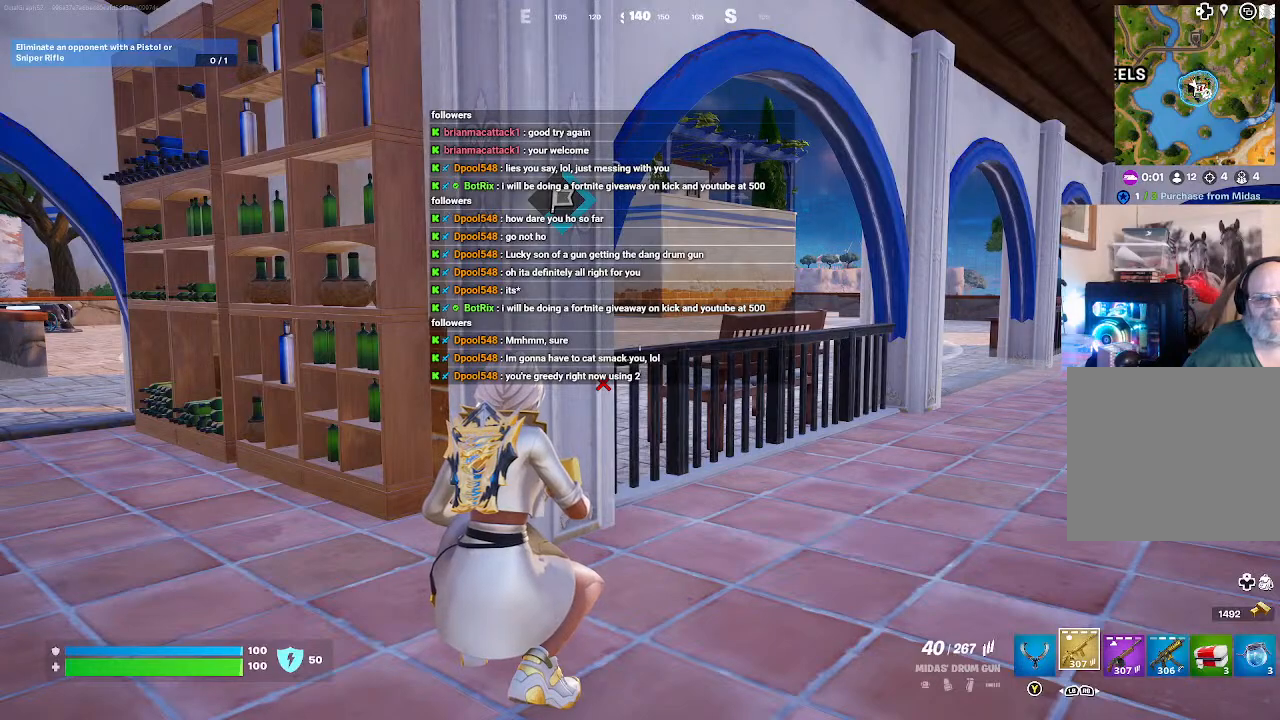
{"buttons": [], "left_stick": "center", "right_stick": "center", "events": []}
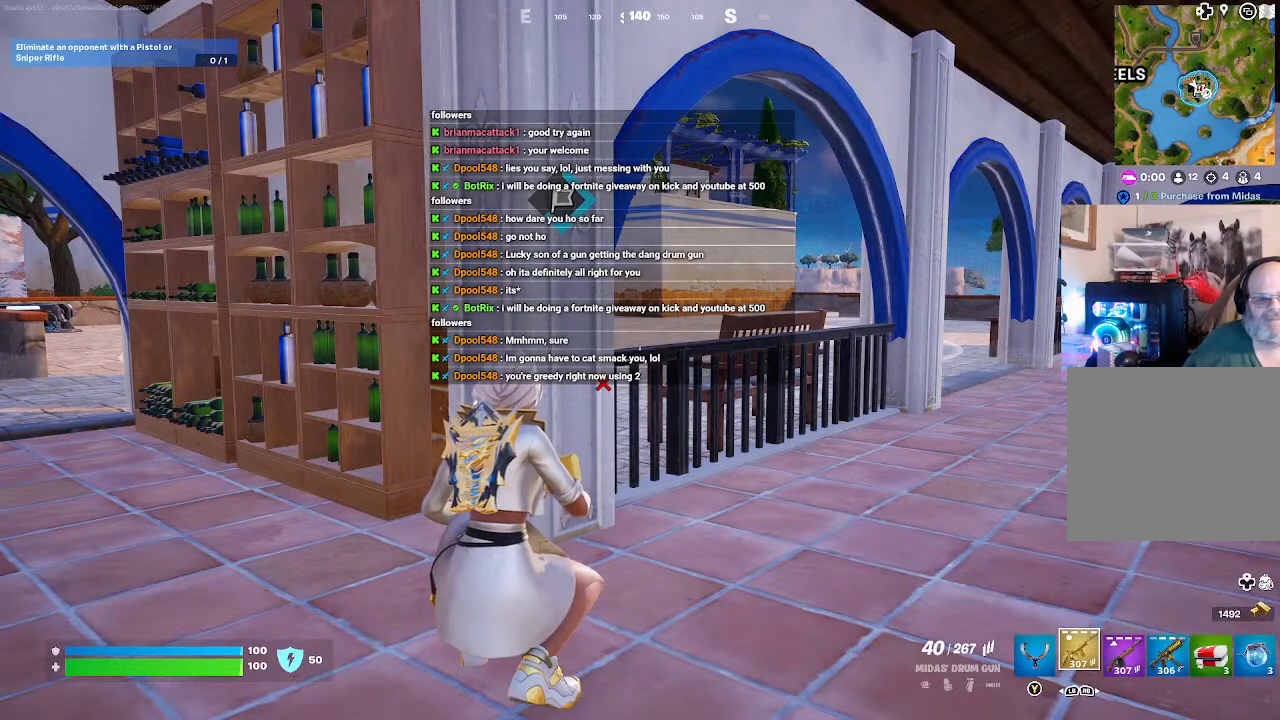
{"buttons": [], "left_stick": "center", "right_stick": "left", "events": [[133, "right_stick", "left"], [433, "L2", "down"], [500, "L2", "up"]]}
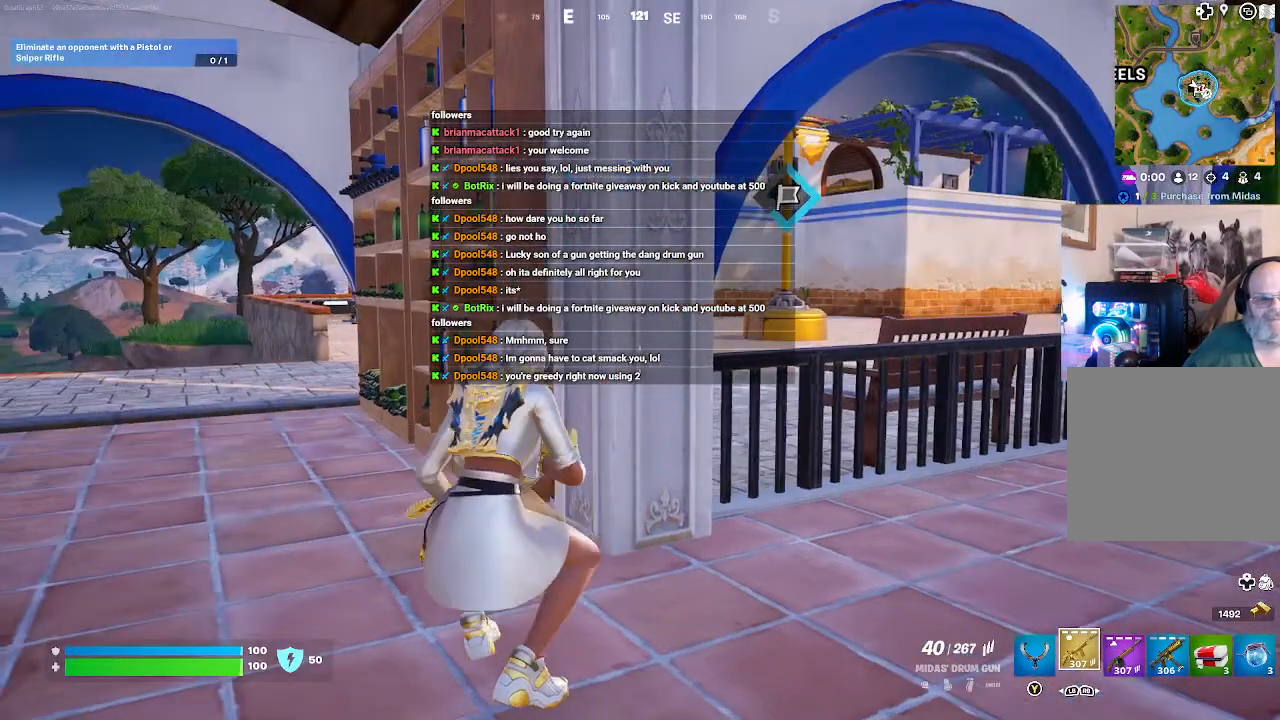
{"buttons": [], "left_stick": "center", "right_stick": "left", "events": [[200, "right_stick", "center"], [433, "right_stick", "left"]]}
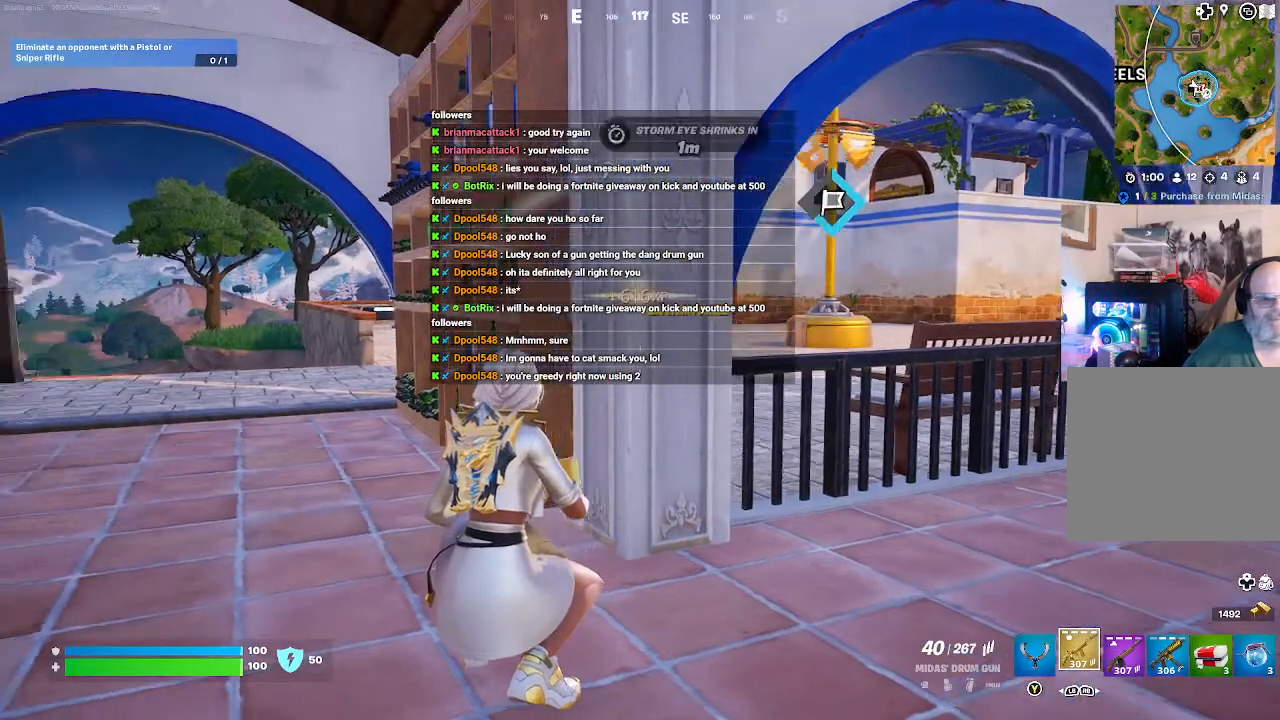
{"buttons": [], "left_stick": "center", "right_stick": "center", "events": [[400, "right_stick", "center"]]}
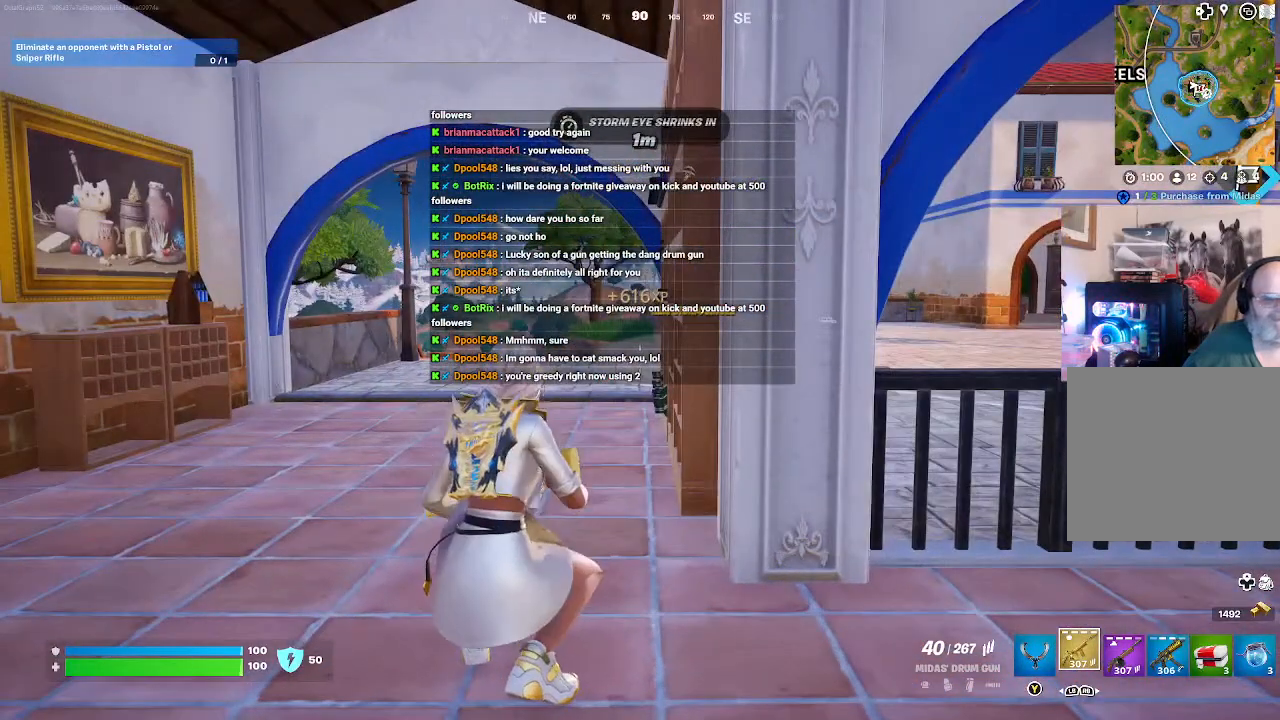
{"buttons": [], "left_stick": "center", "right_stick": "center", "events": []}
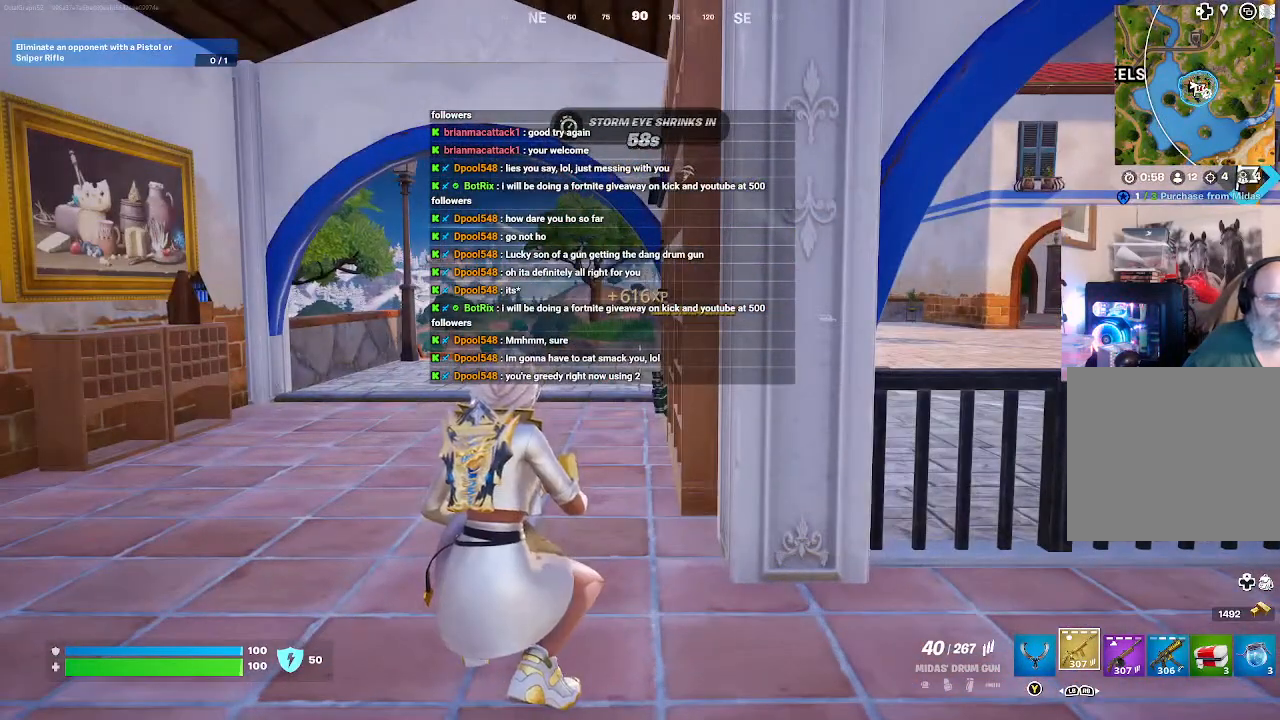
{"buttons": [], "left_stick": "center", "right_stick": "center", "events": []}
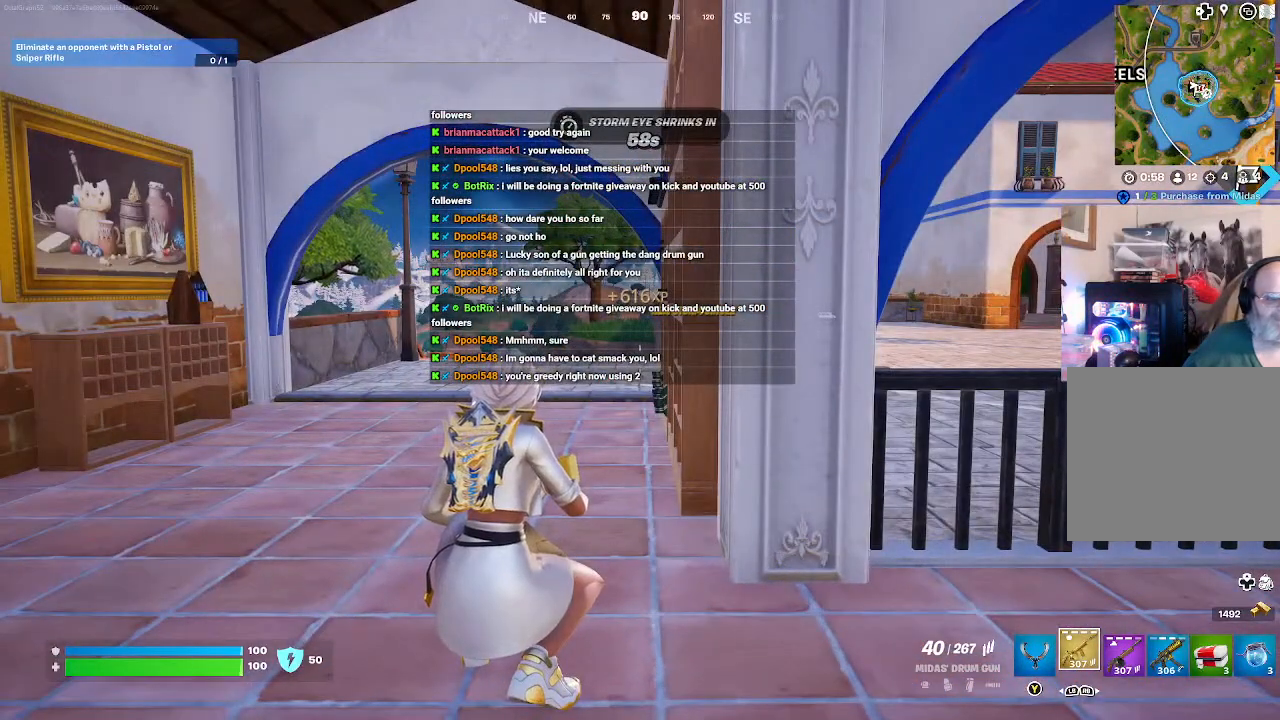
{"buttons": [], "left_stick": "center", "right_stick": "down-right", "events": [[100, "right_stick", "down-right"]]}
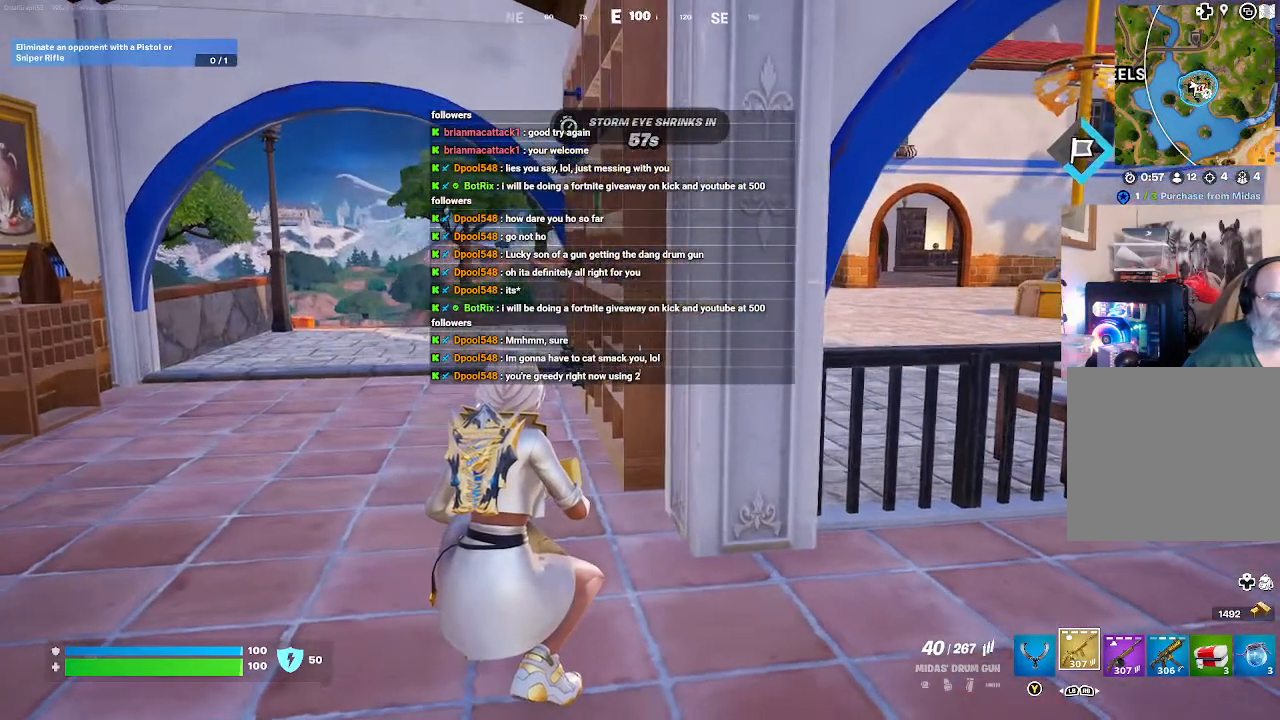
{"buttons": [], "left_stick": "center", "right_stick": "center", "events": [[67, "right_stick", "center"]]}
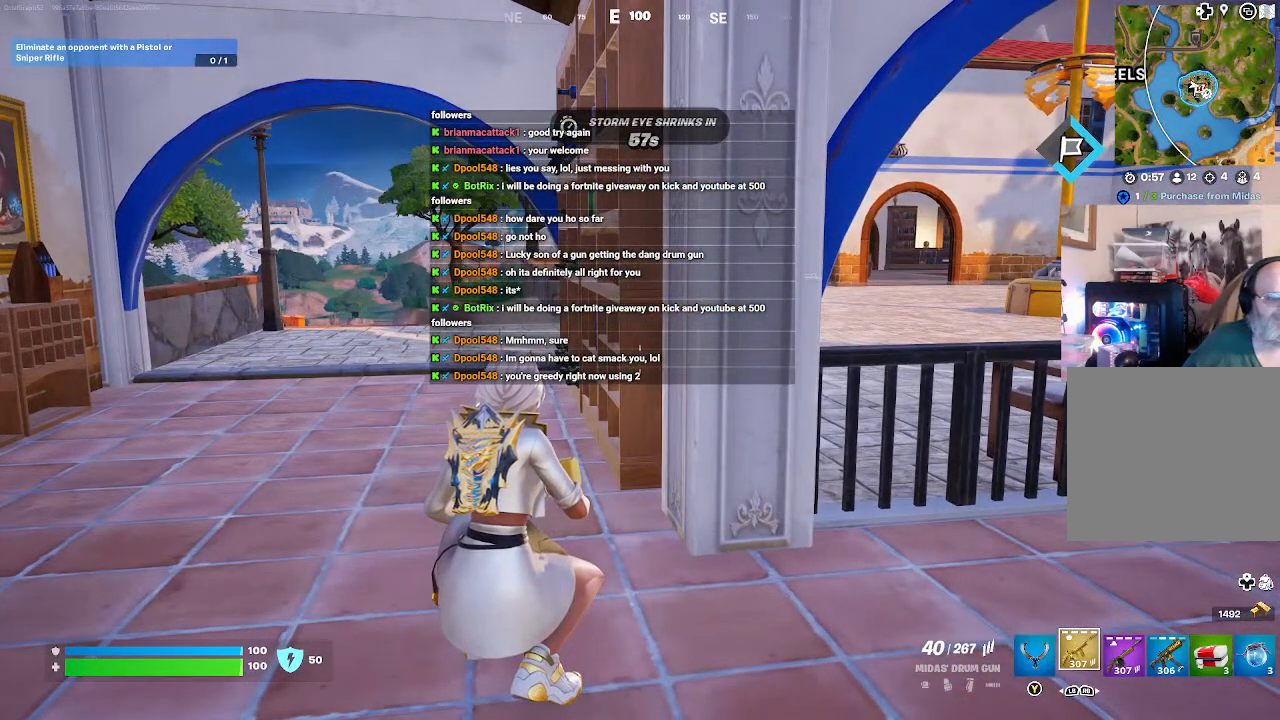
{"buttons": [], "left_stick": "center", "right_stick": "center", "events": []}
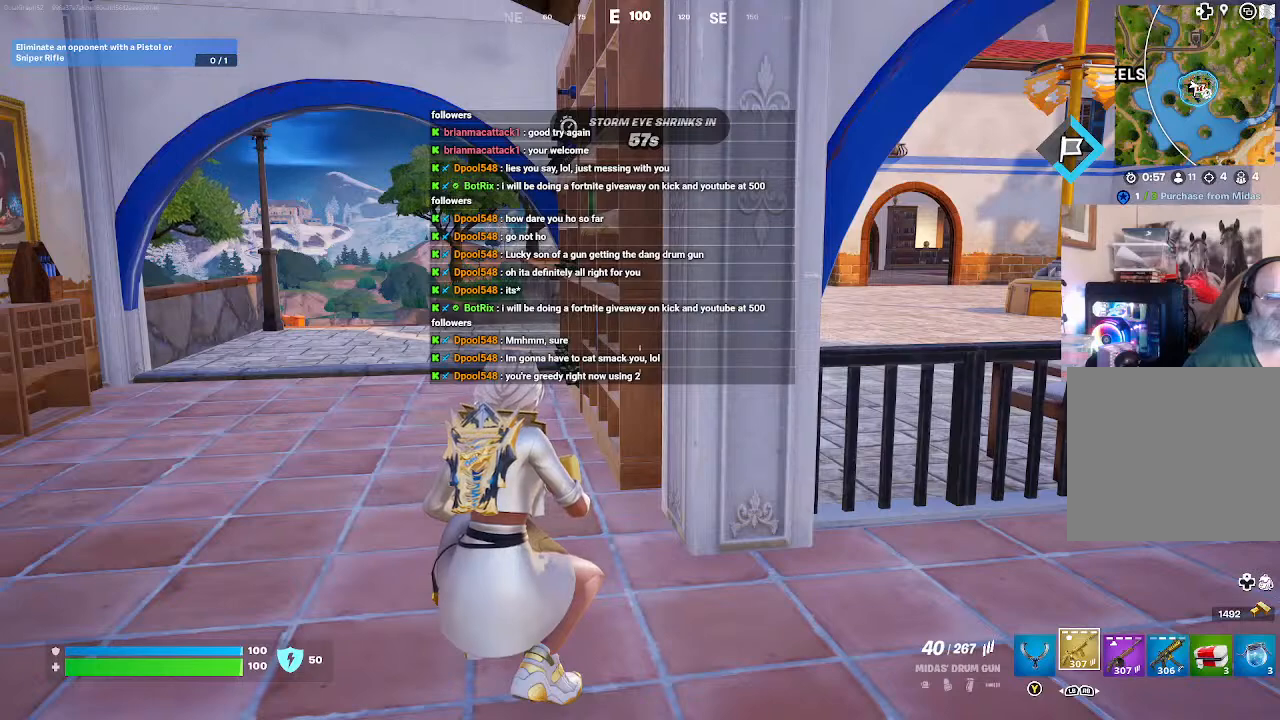
{"buttons": [], "left_stick": "center", "right_stick": "center", "events": []}
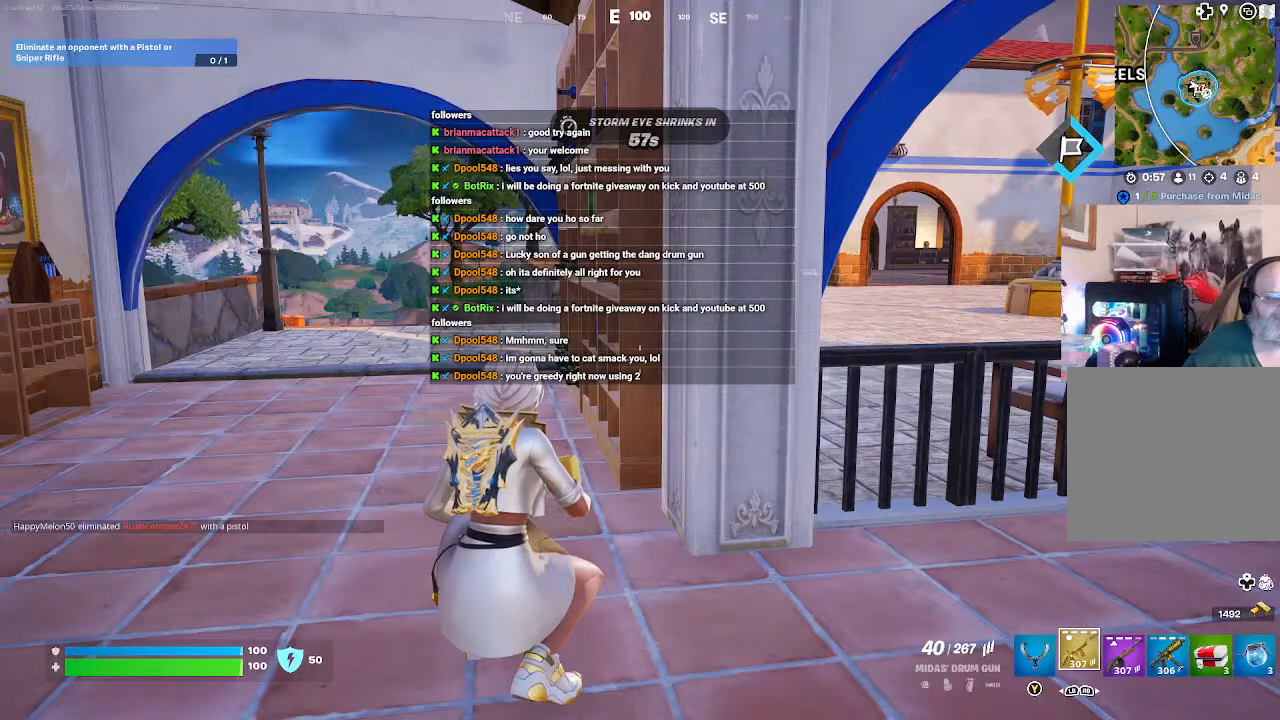
{"buttons": [], "left_stick": "center", "right_stick": "center", "events": []}
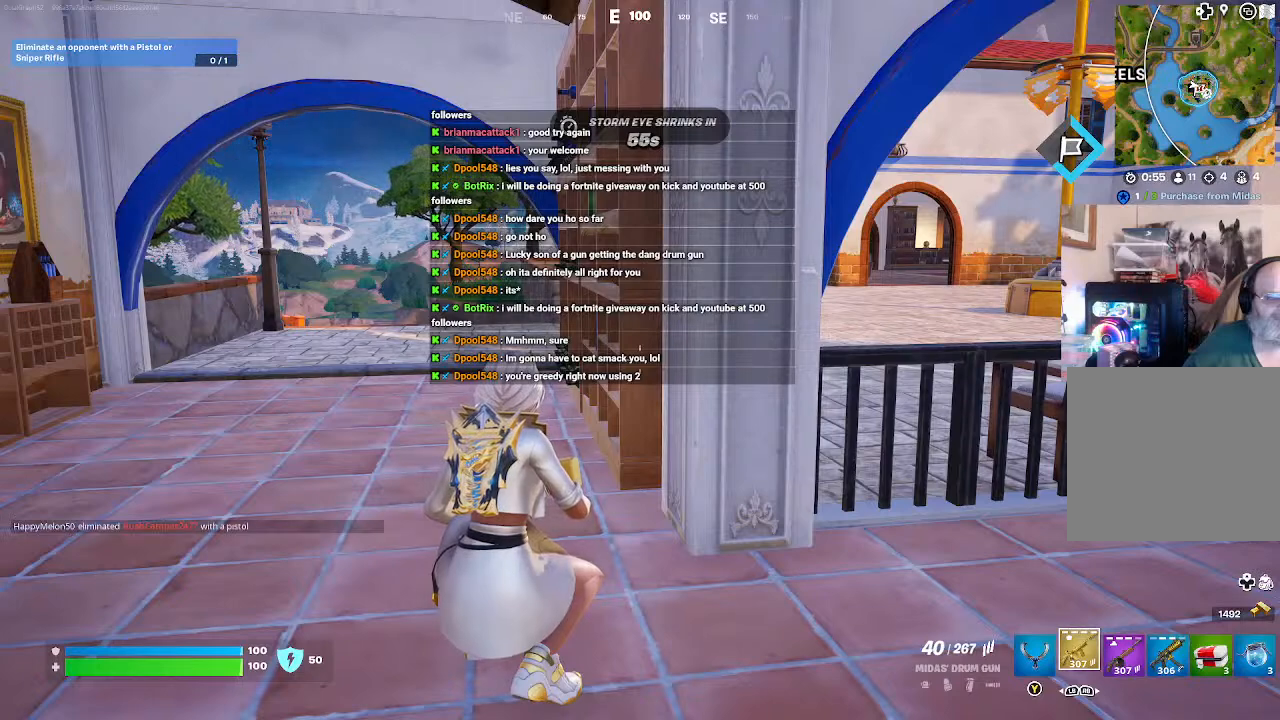
{"buttons": [], "left_stick": "center", "right_stick": "center", "events": []}
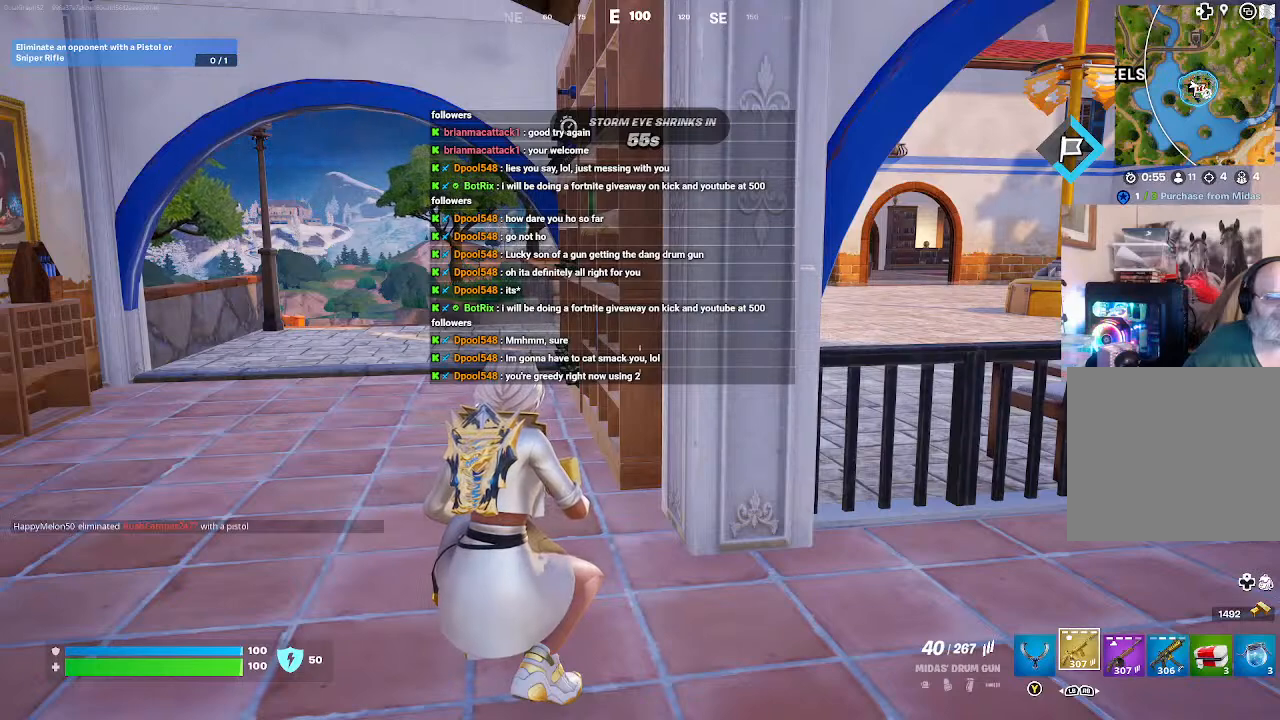
{"buttons": [], "left_stick": "center", "right_stick": "center", "events": []}
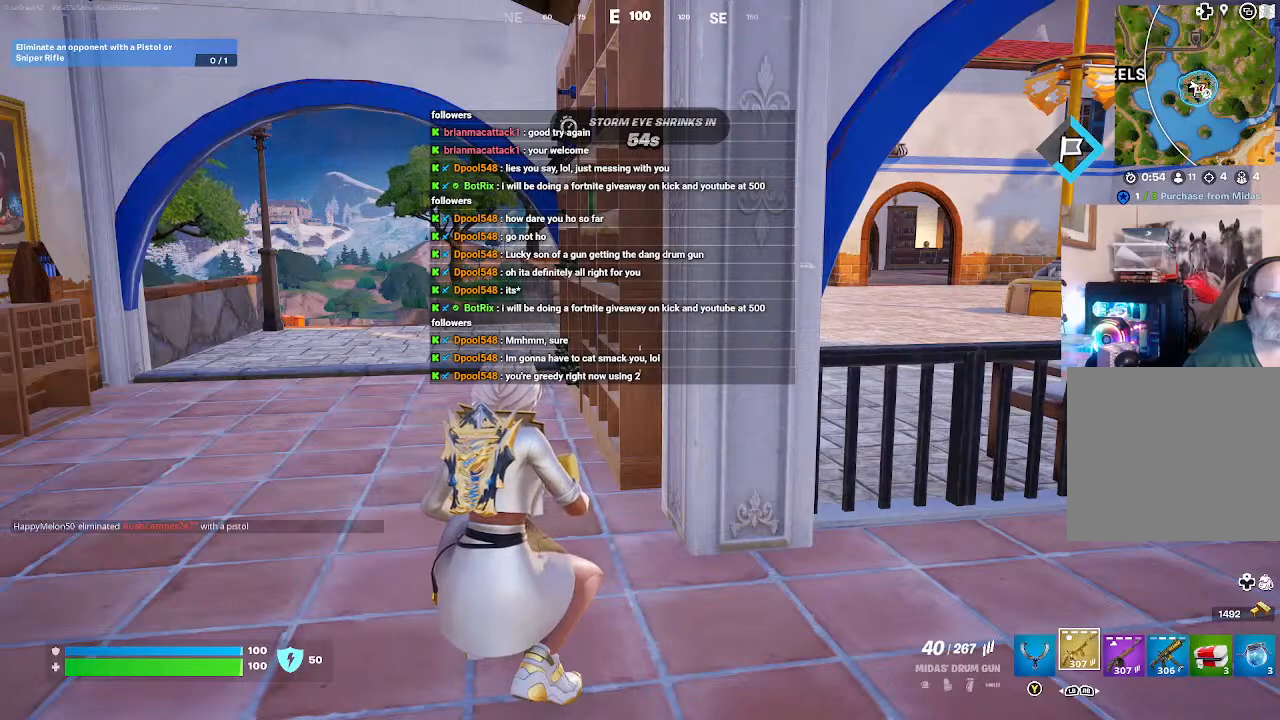
{"buttons": [], "left_stick": "center", "right_stick": "center", "events": []}
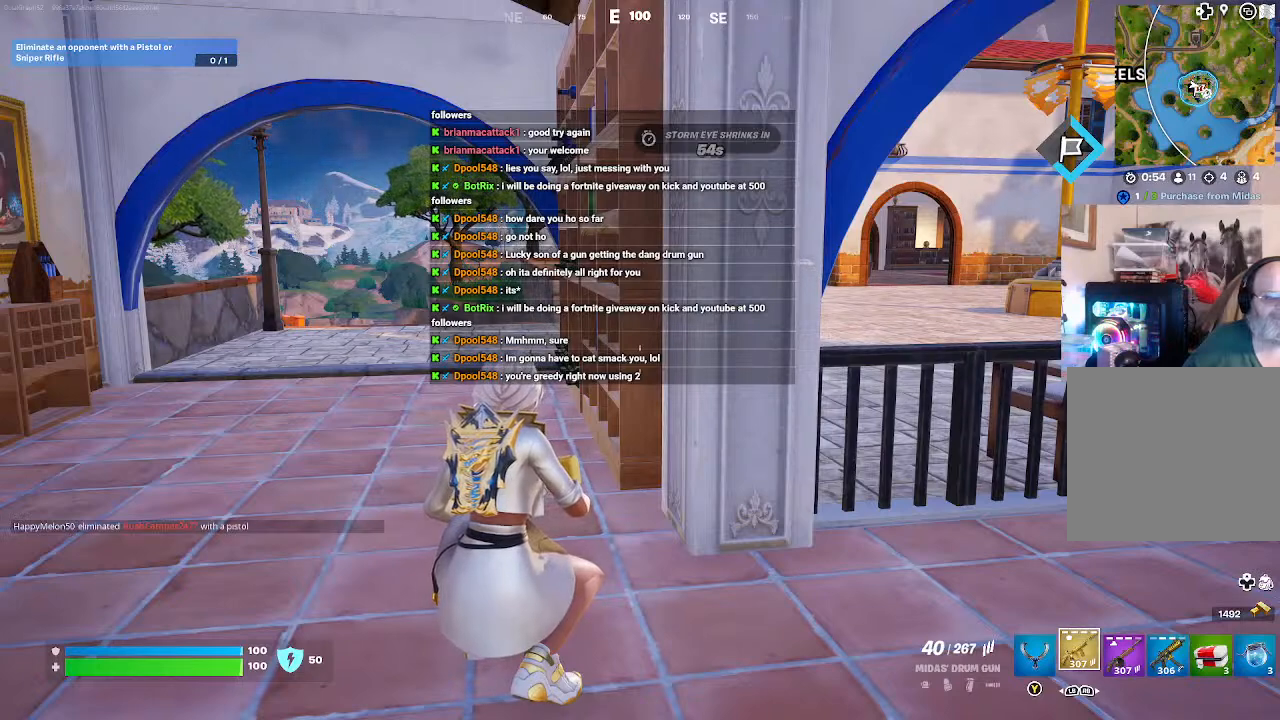
{"buttons": [], "left_stick": "center", "right_stick": "center", "events": []}
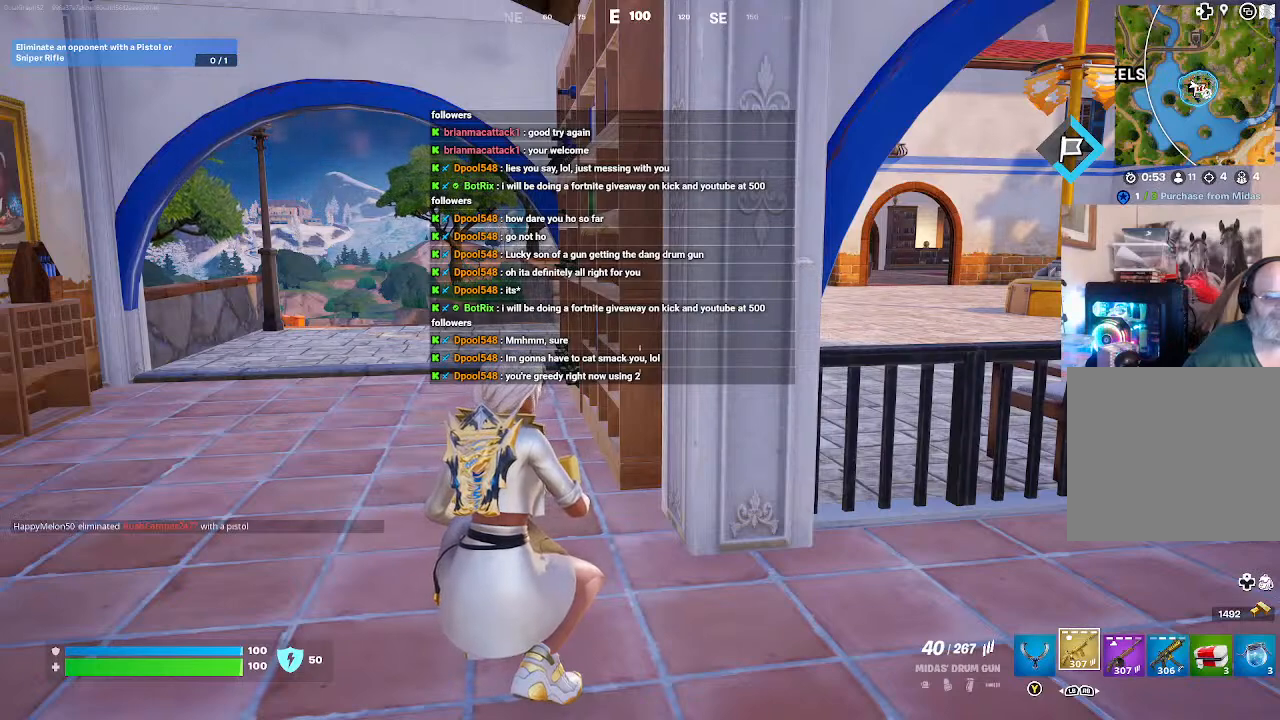
{"buttons": [], "left_stick": "center", "right_stick": "center", "events": []}
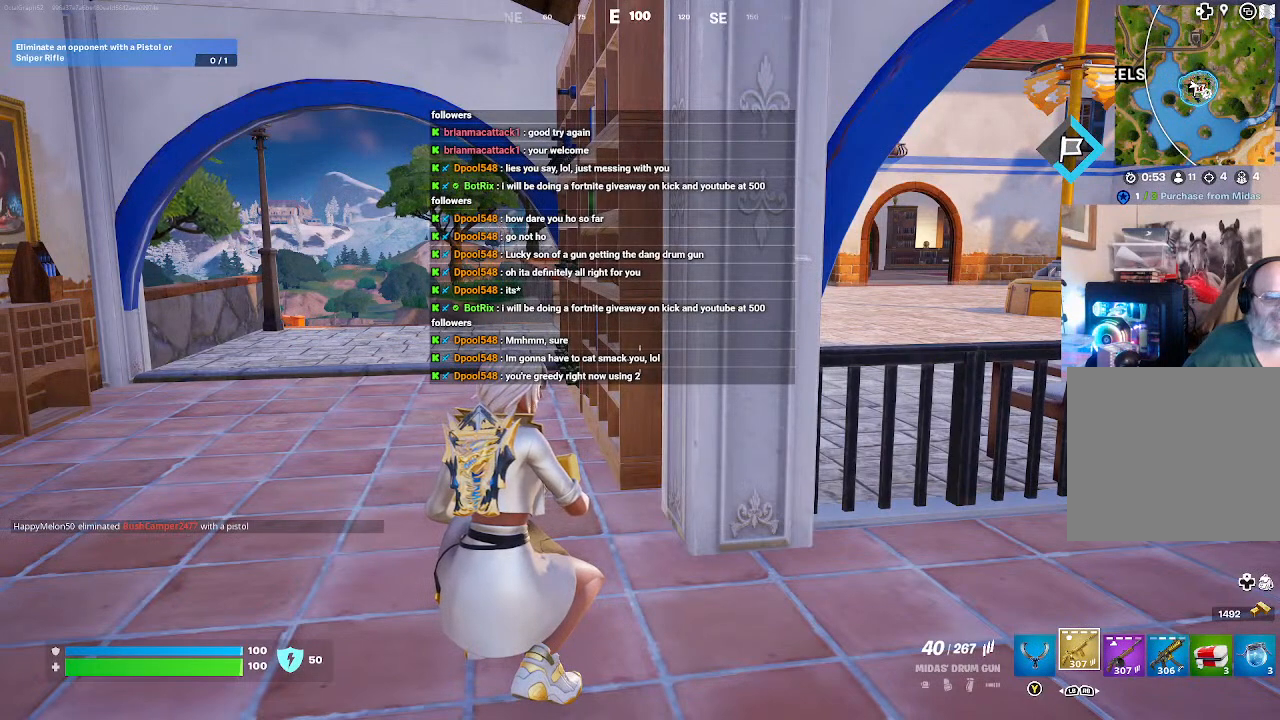
{"buttons": [], "left_stick": "center", "right_stick": "center", "events": []}
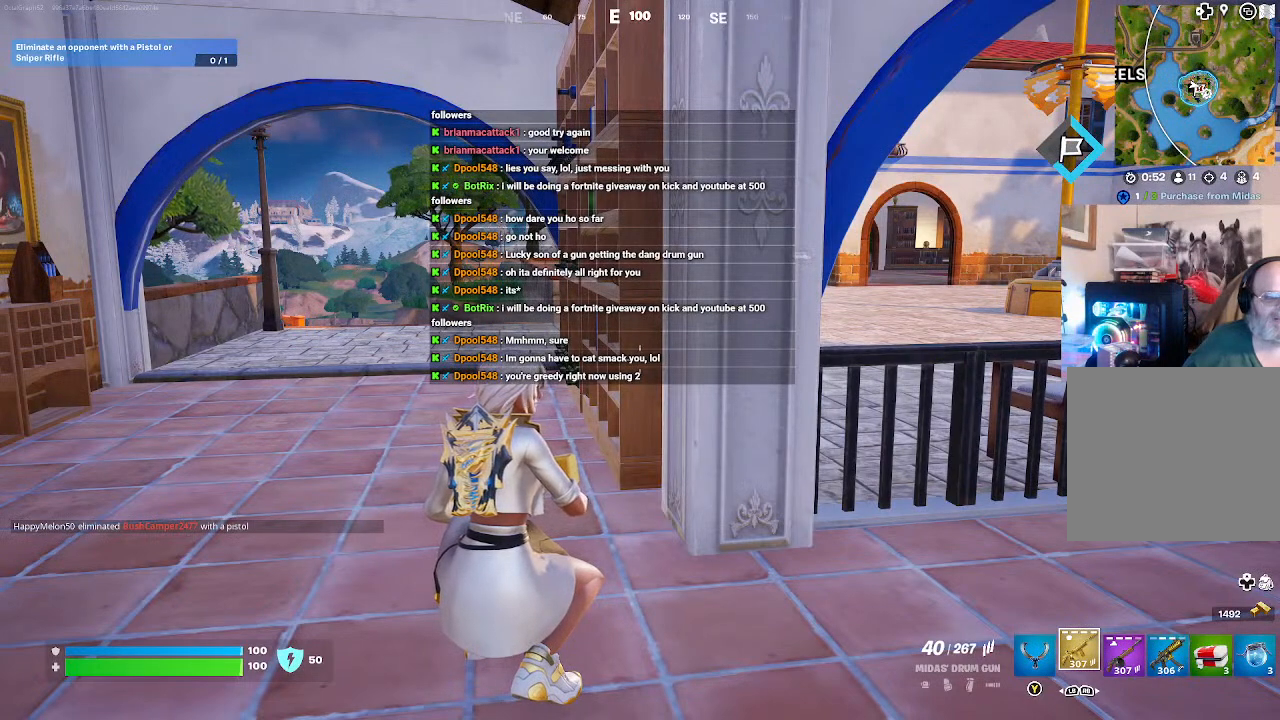
{"buttons": [], "left_stick": "center", "right_stick": "center", "events": [[100, "right_stick", "left"], [500, "right_stick", "center"]]}
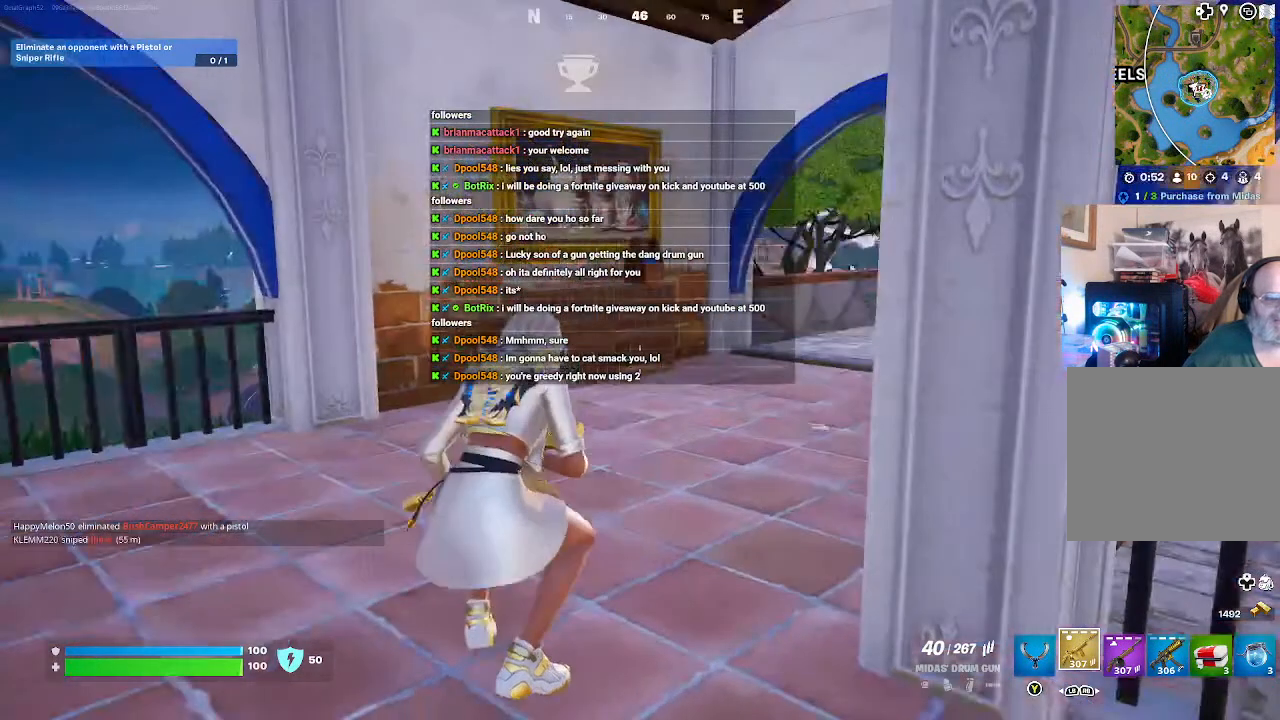
{"buttons": [], "left_stick": "center", "right_stick": "center", "events": []}
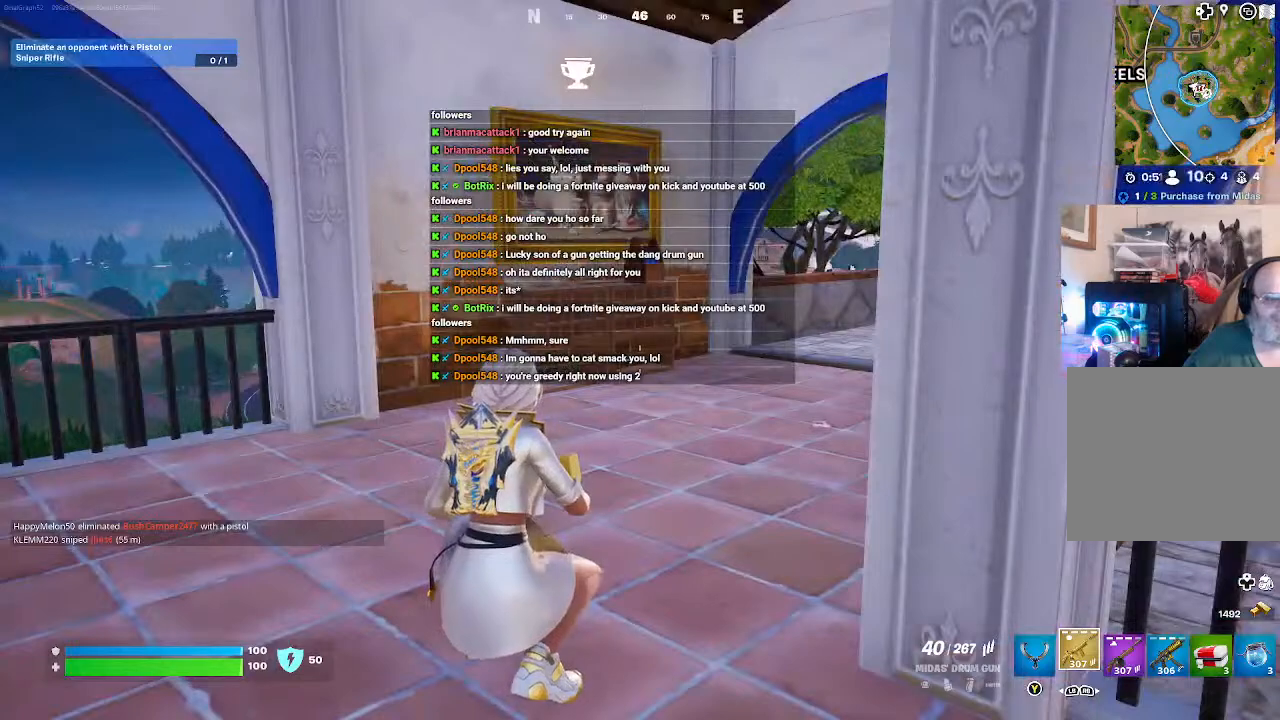
{"buttons": [], "left_stick": "center", "right_stick": "right", "events": [[33, "right_stick", "right"], [300, "right_stick", "center"], [500, "right_stick", "right"]]}
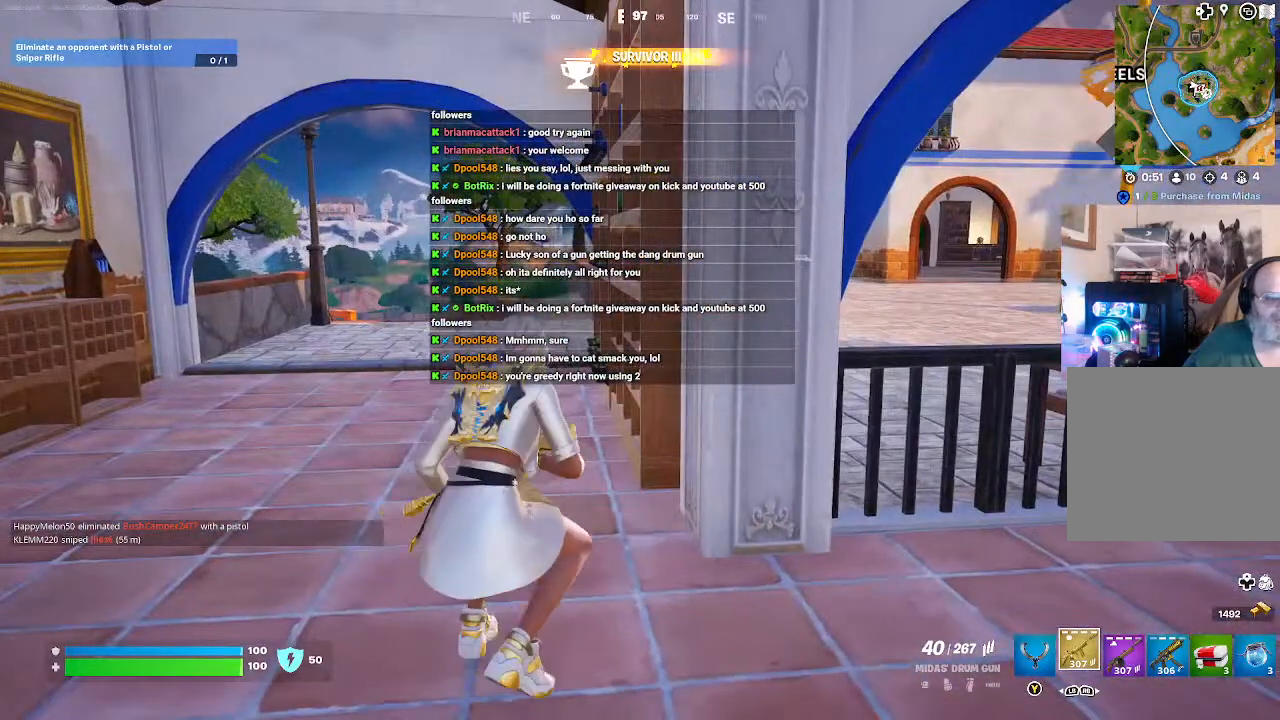
{"buttons": [], "left_stick": "center", "right_stick": "right", "events": []}
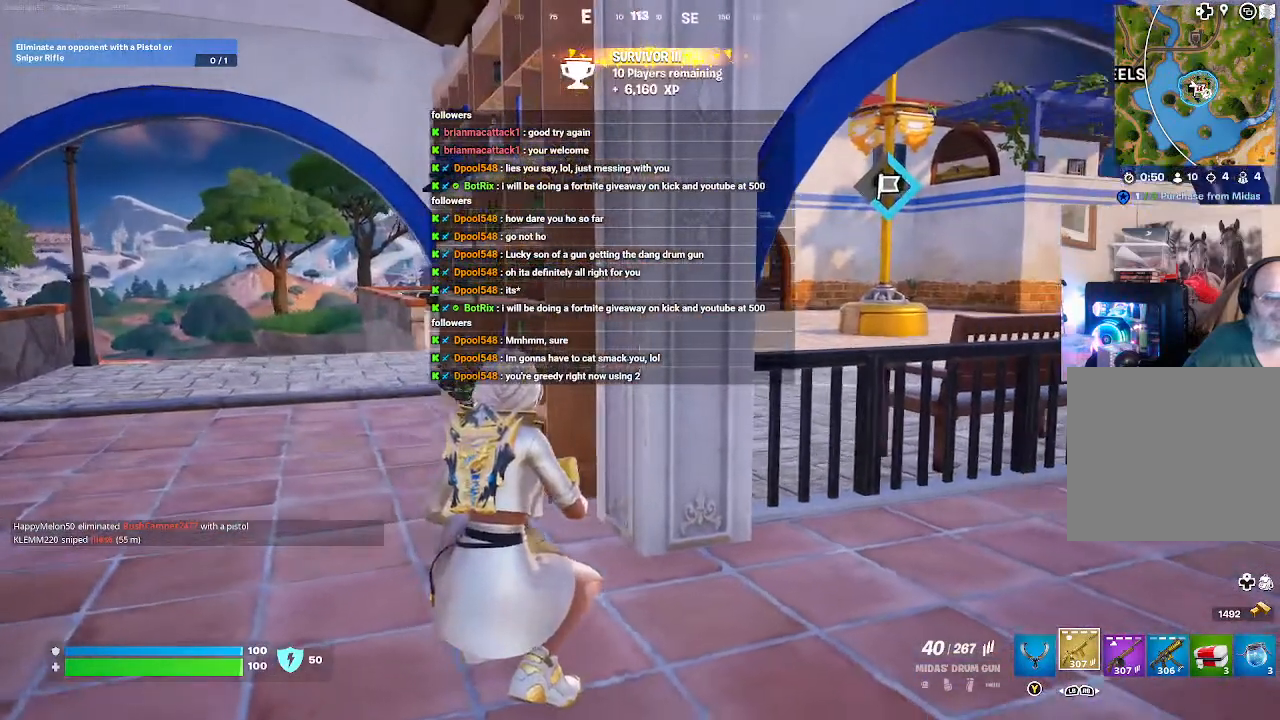
{"buttons": [], "left_stick": "center", "right_stick": "right", "events": [[167, "right_stick", "center"], [467, "right_stick", "right"]]}
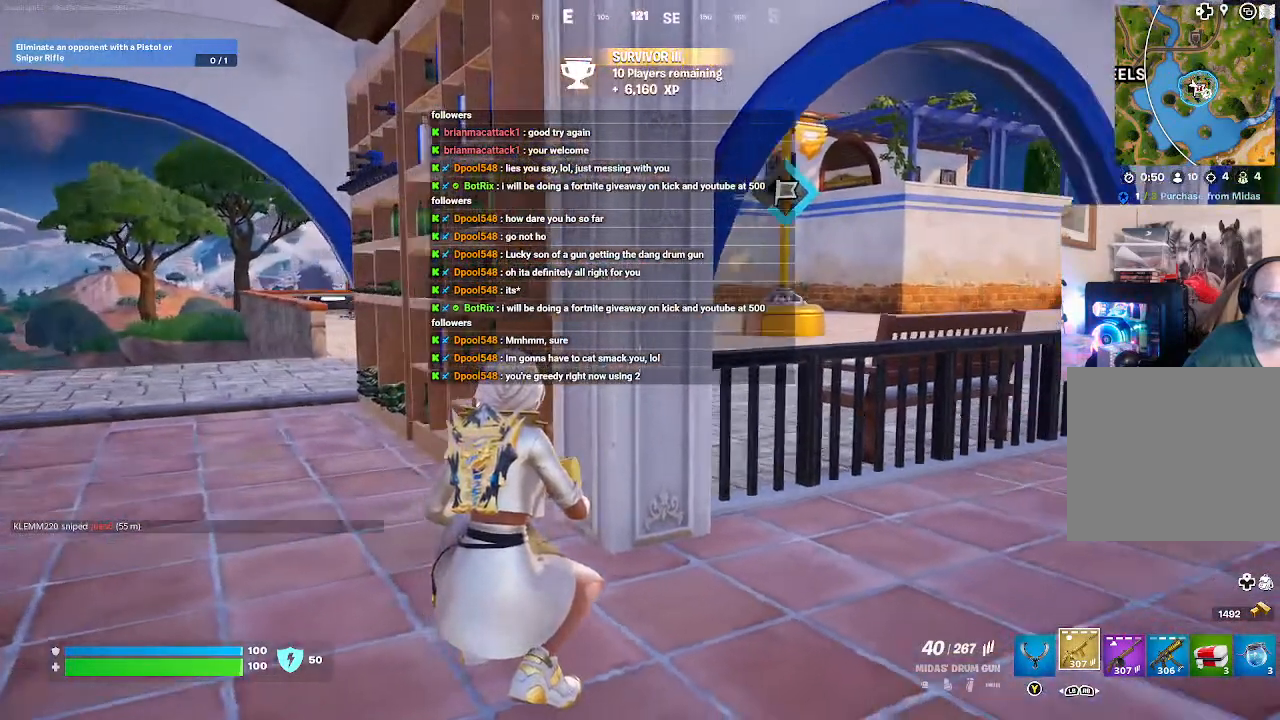
{"buttons": [], "left_stick": "center", "right_stick": "center", "events": [[233, "right_stick", "center"]]}
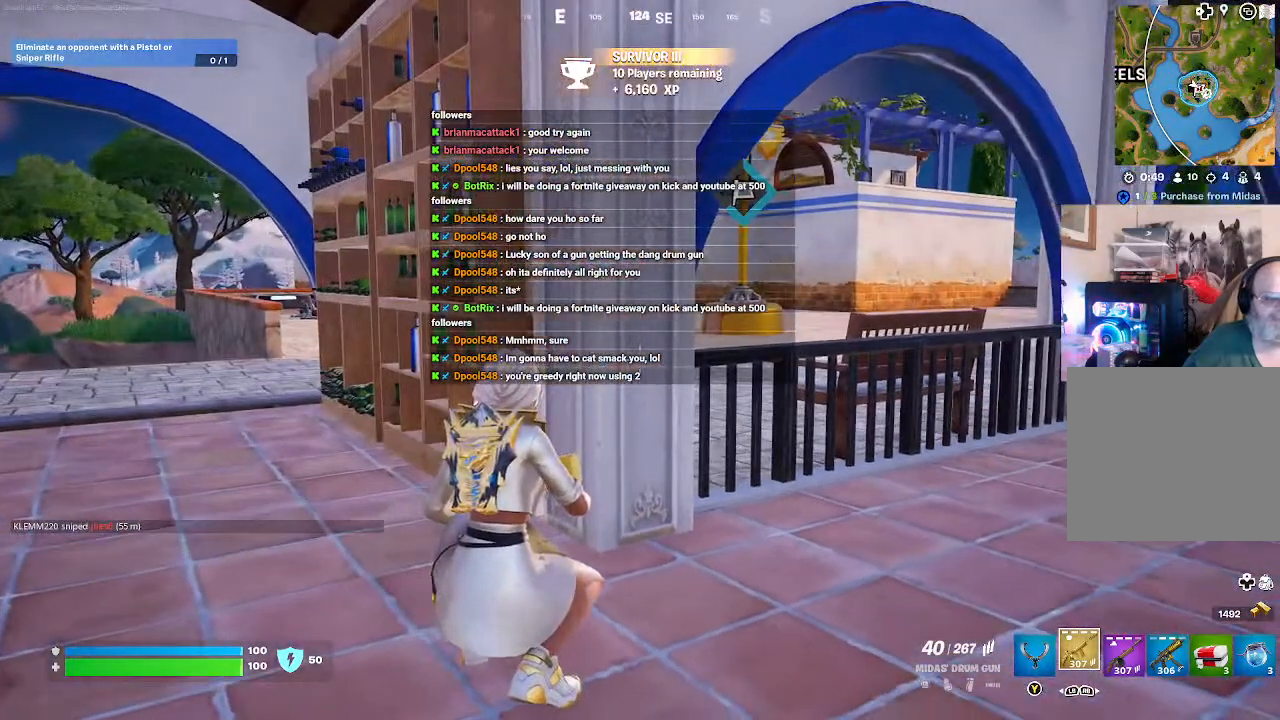
{"buttons": [], "left_stick": "center", "right_stick": "center", "events": []}